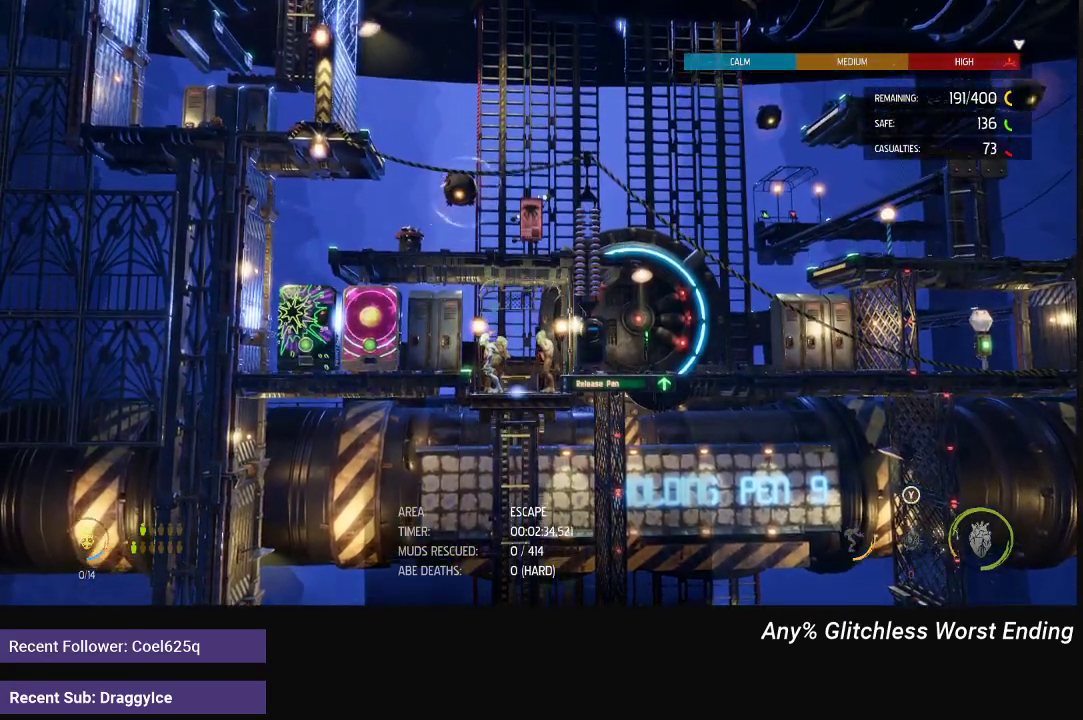
Gameplay with a controller (Xbox layout); each line is a JSON object with the inputs held at the frame after it. "events" lists button and stick changes between this image and that frame as [ms after this image, input, new state], when the widget could be followed in between.
{"buttons": ["R1"], "left_stick": "left", "right_stick": "center", "events": [[350, "R1", "down"], [467, "left_stick", "left"]]}
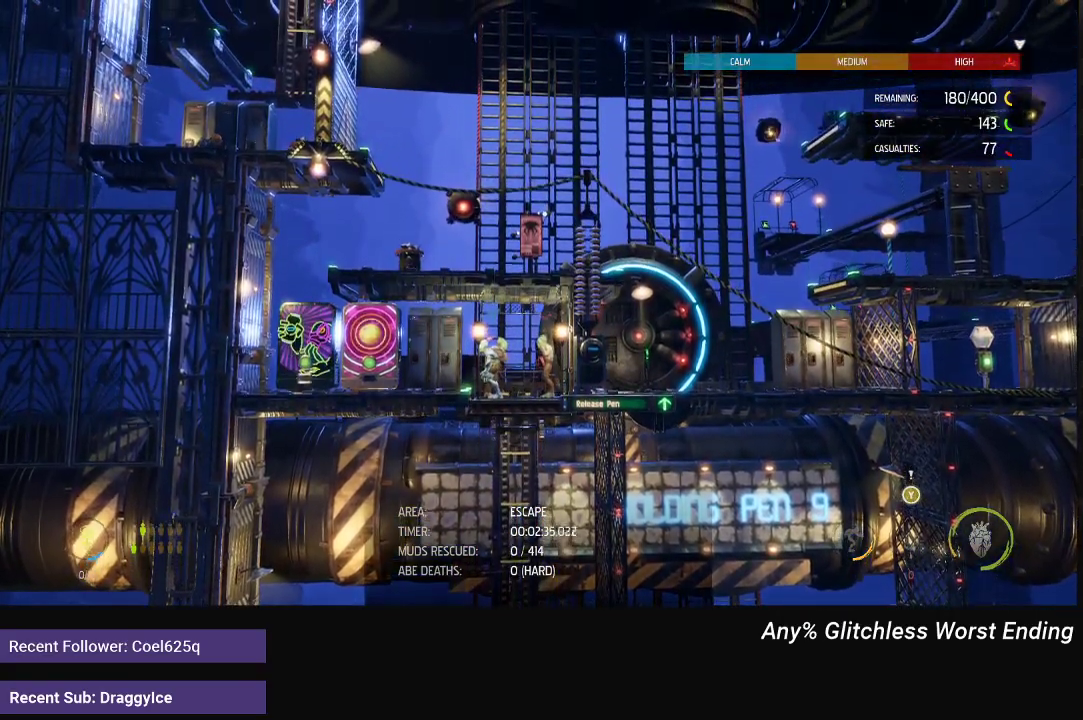
{"buttons": ["R1"], "left_stick": "left", "right_stick": "center", "events": []}
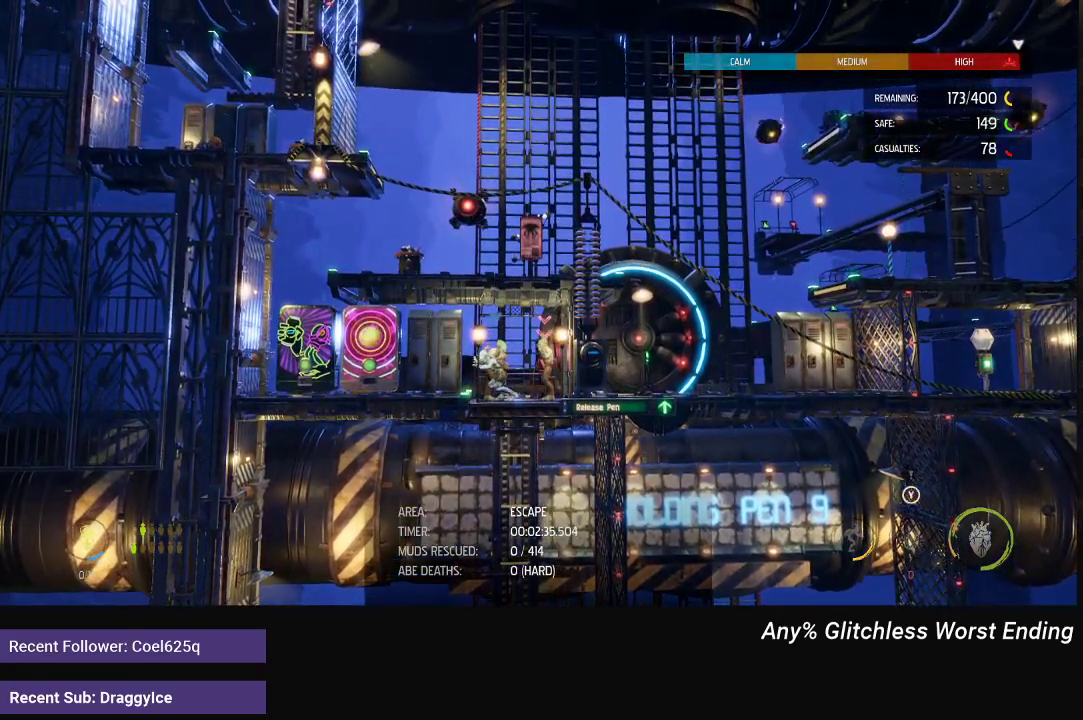
{"buttons": [], "left_stick": "center", "right_stick": "center", "events": [[267, "R1", "up"], [300, "left_stick", "center"], [333, "X", "down"], [433, "X", "up"]]}
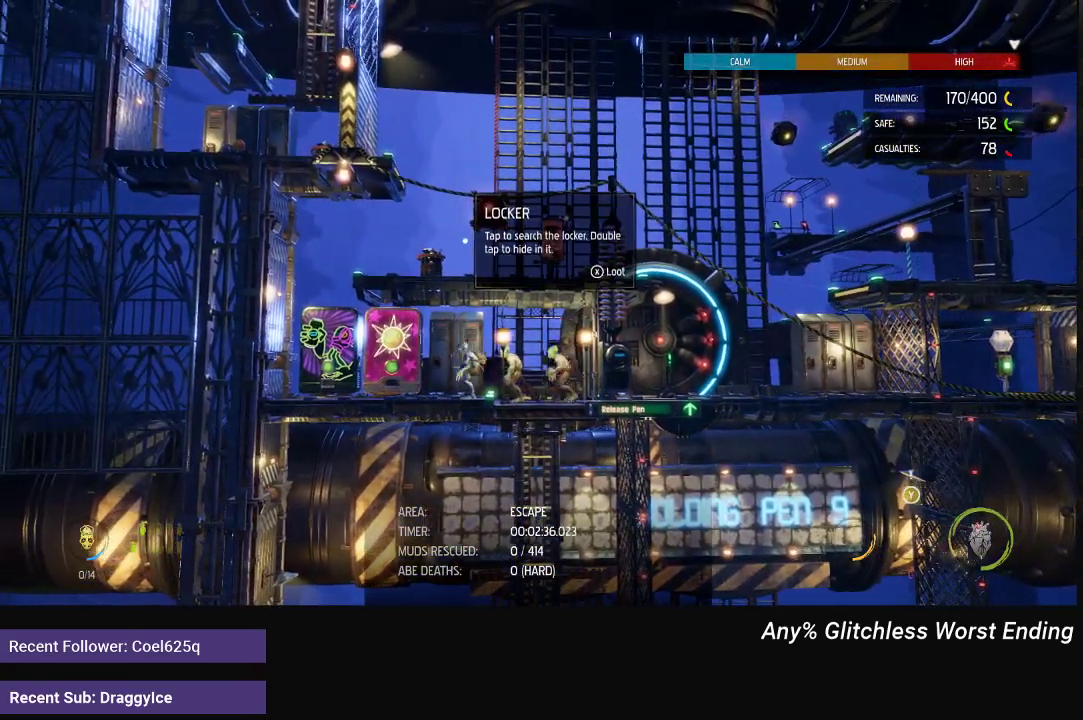
{"buttons": [], "left_stick": "center", "right_stick": "center", "events": [[17, "X", "down"], [83, "X", "up"]]}
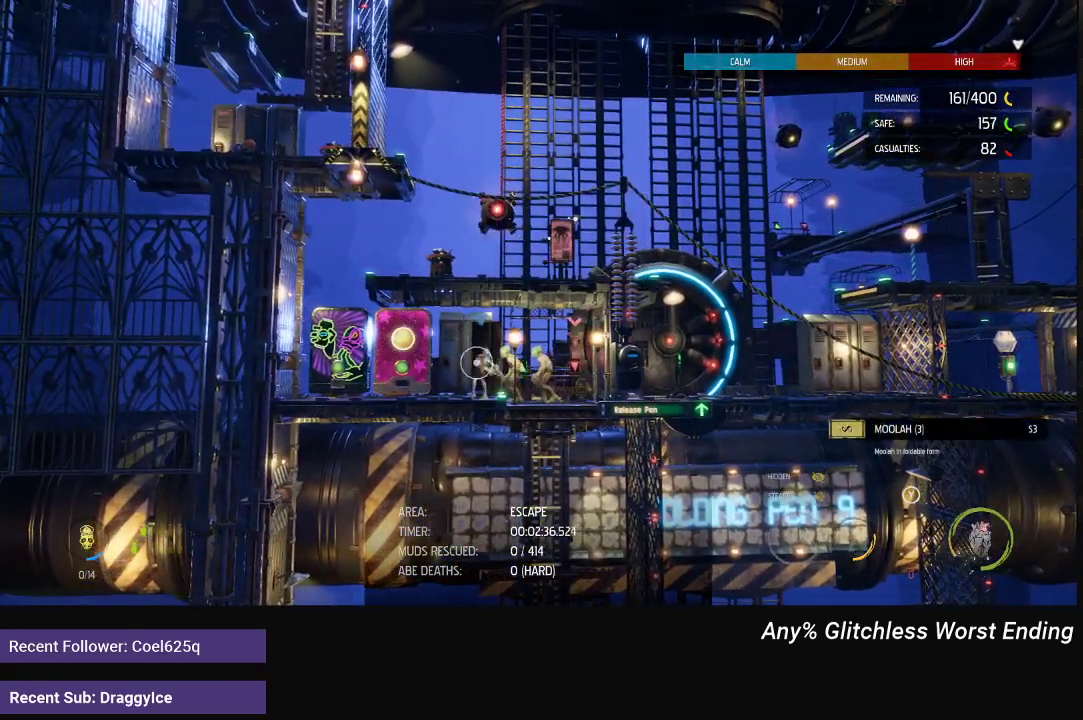
{"buttons": ["X"], "left_stick": "center", "right_stick": "center", "events": [[83, "X", "down"], [167, "X", "up"], [250, "X", "down"], [300, "X", "up"], [350, "X", "down"], [450, "X", "up"], [500, "X", "down"]]}
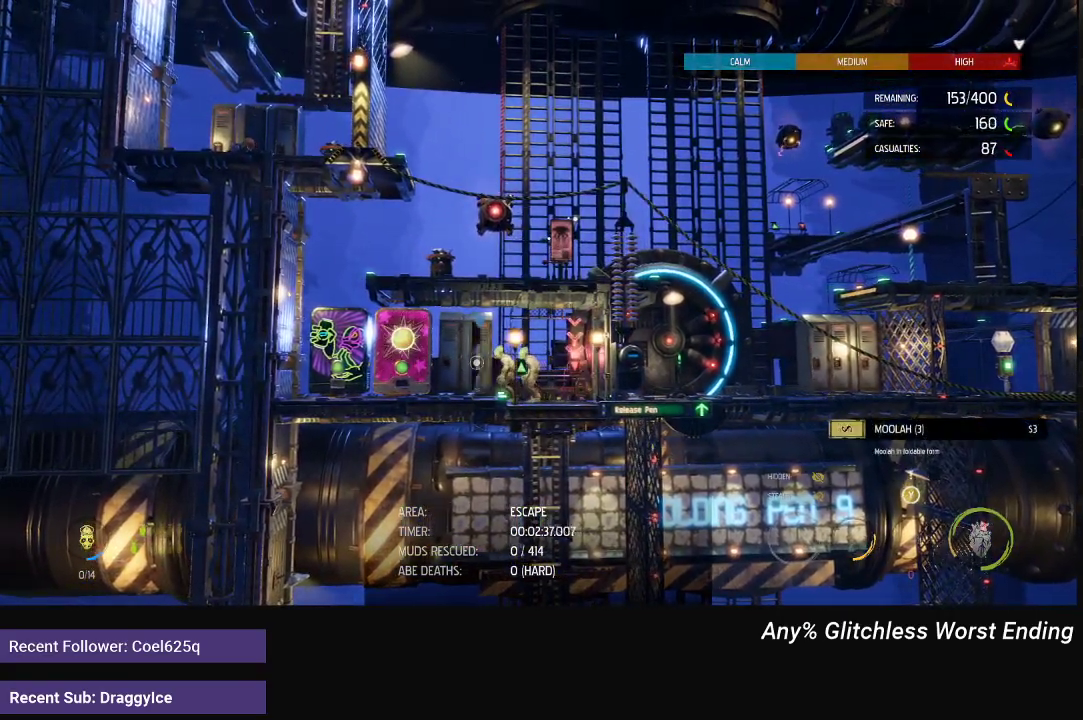
{"buttons": [], "left_stick": "left", "right_stick": "center", "events": [[67, "X", "up"], [217, "left_stick", "left"]]}
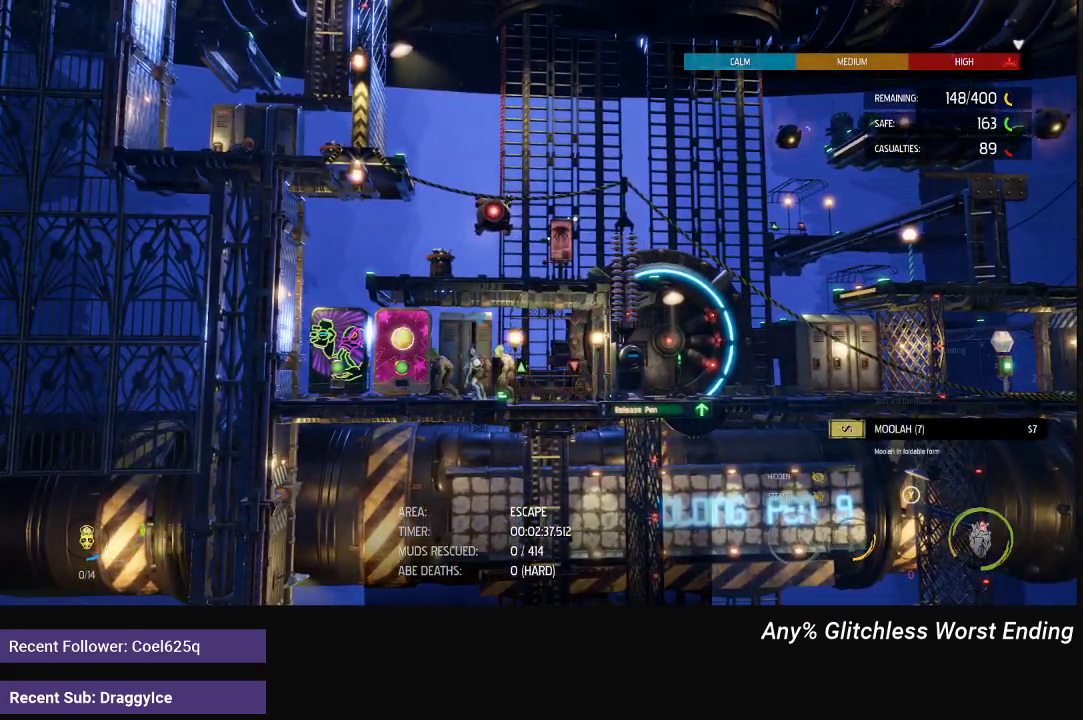
{"buttons": [], "left_stick": "center", "right_stick": "center", "events": [[417, "left_stick", "center"]]}
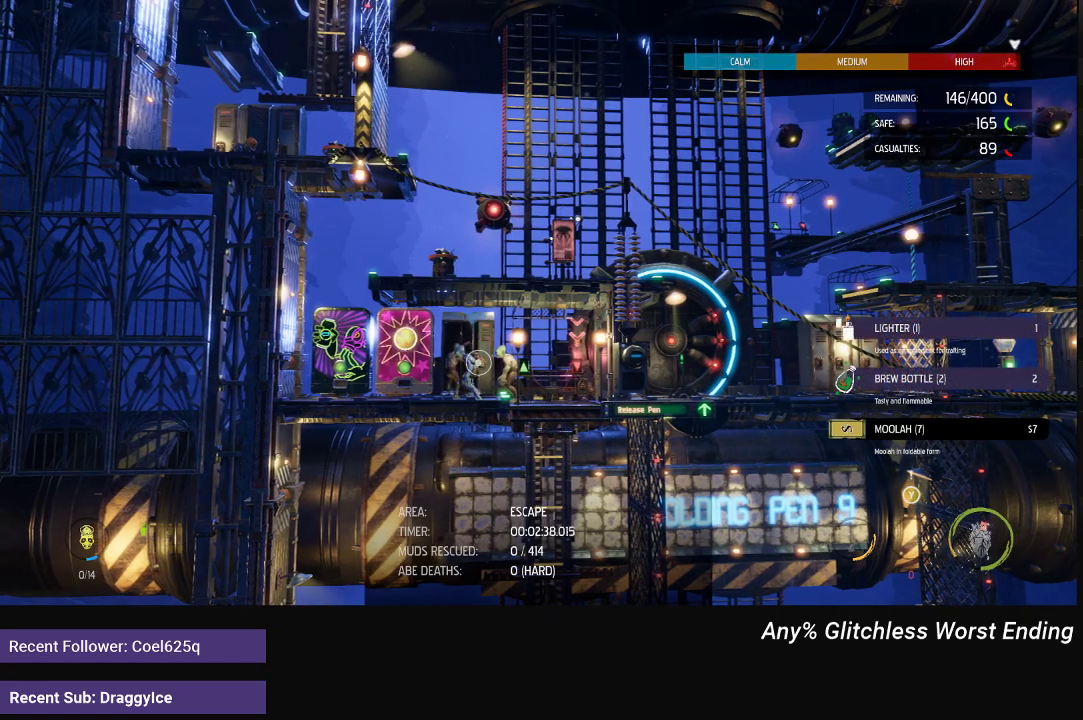
{"buttons": ["R1"], "left_stick": "left", "right_stick": "center", "events": [[150, "left_stick", "left"], [300, "R1", "down"]]}
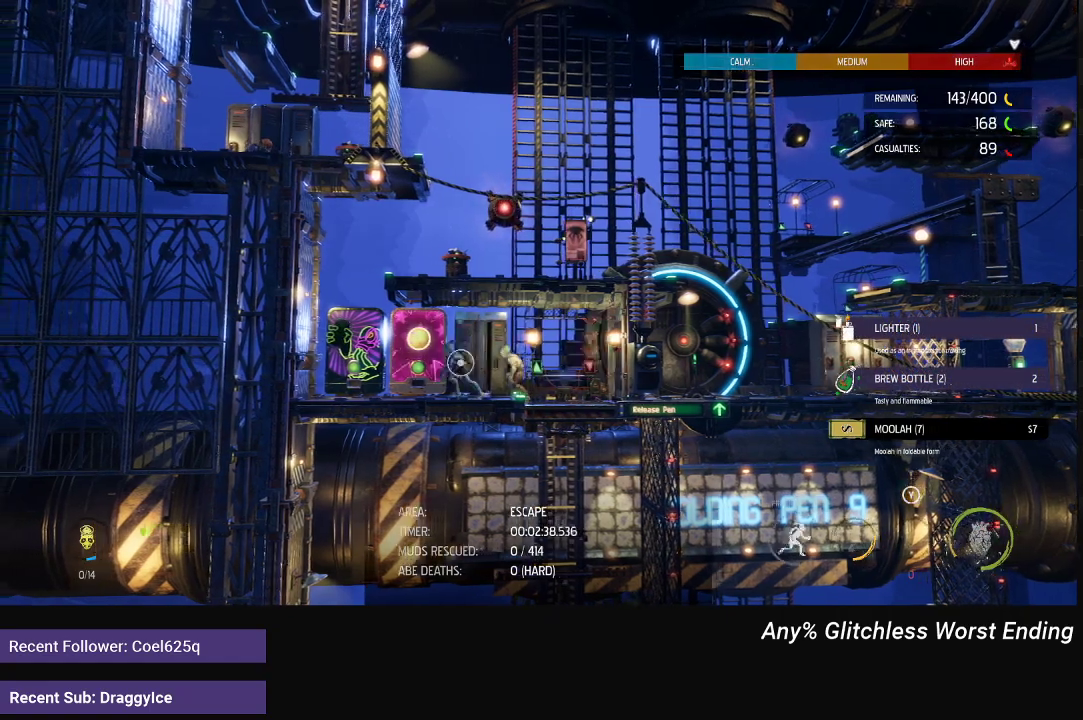
{"buttons": ["A", "R1"], "left_stick": "center", "right_stick": "center", "events": [[333, "A", "down"], [467, "left_stick", "center"]]}
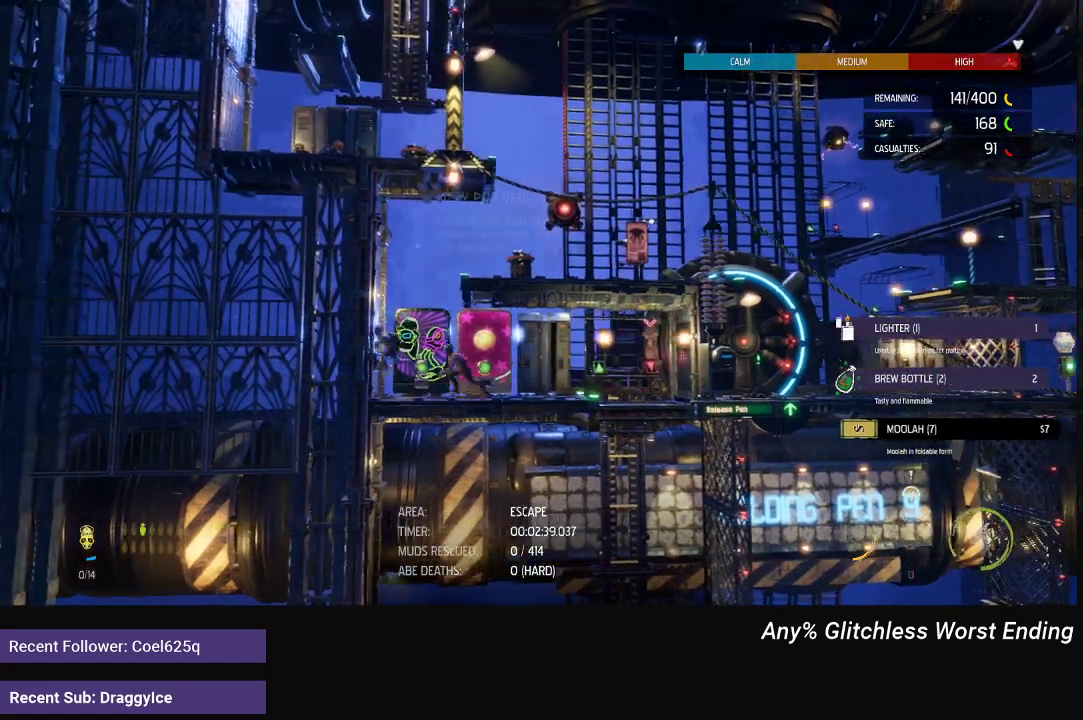
{"buttons": ["R1"], "left_stick": "right", "right_stick": "center", "events": [[33, "A", "up"], [33, "left_stick", "right"], [200, "A", "down"], [483, "A", "up"]]}
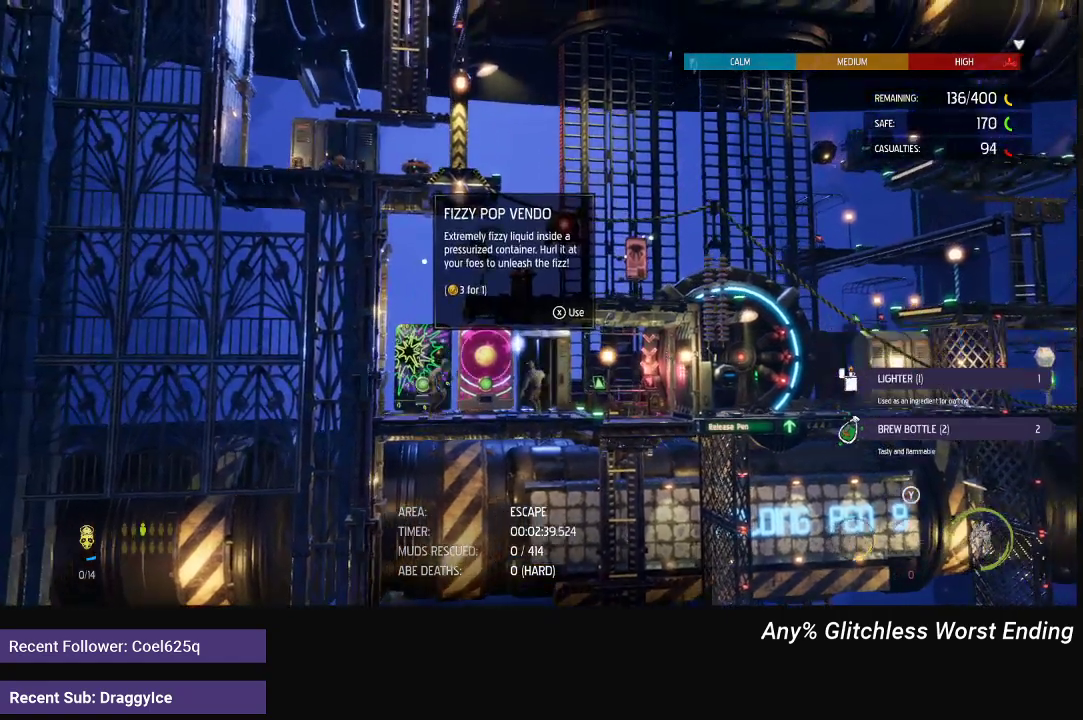
{"buttons": ["X"], "left_stick": "center", "right_stick": "center", "events": [[83, "R1", "up"], [100, "left_stick", "center"], [450, "X", "down"]]}
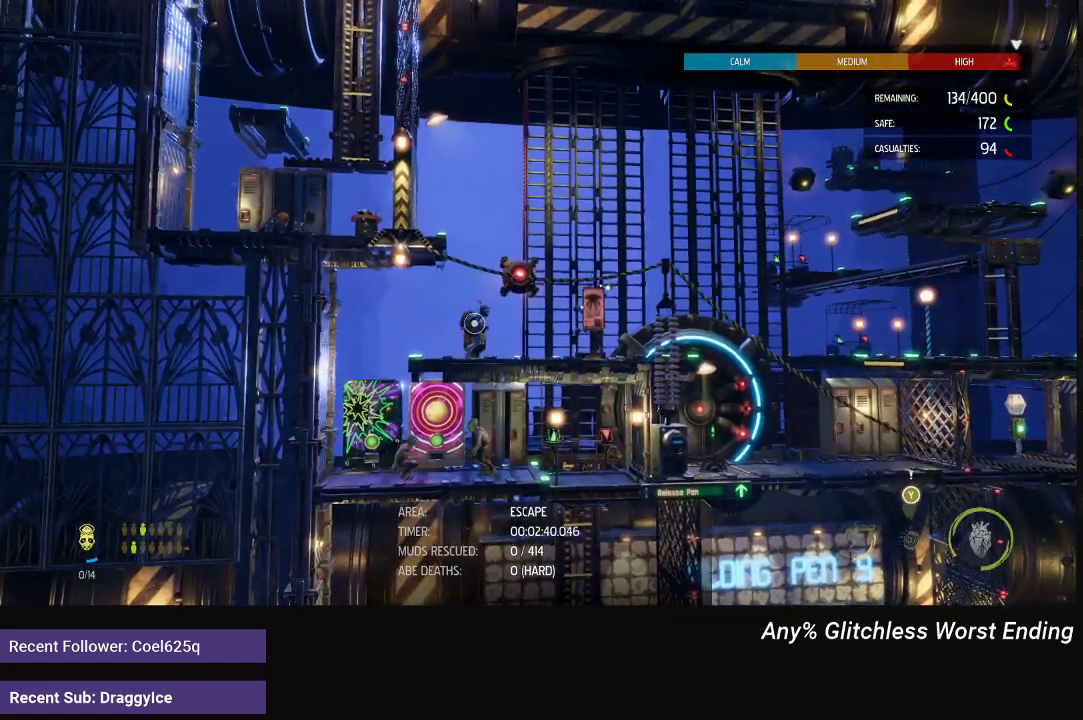
{"buttons": [], "left_stick": "center", "right_stick": "center", "events": [[33, "X", "up"], [117, "X", "down"], [200, "X", "up"]]}
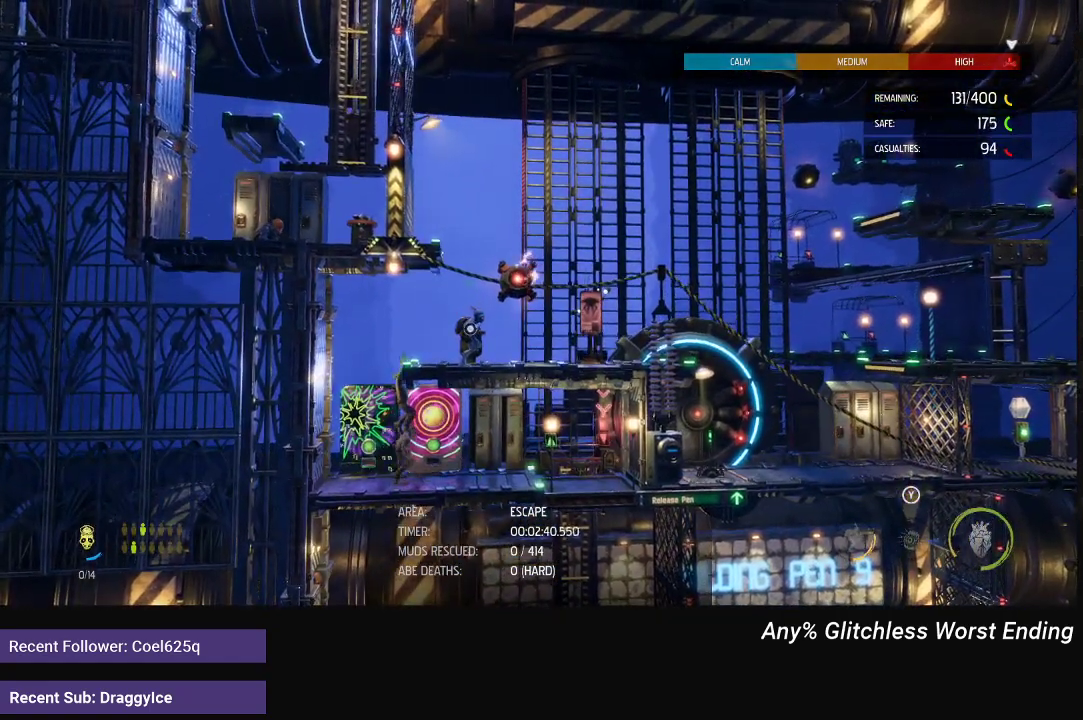
{"buttons": [], "left_stick": "center", "right_stick": "center", "events": [[117, "X", "down"], [250, "X", "up"]]}
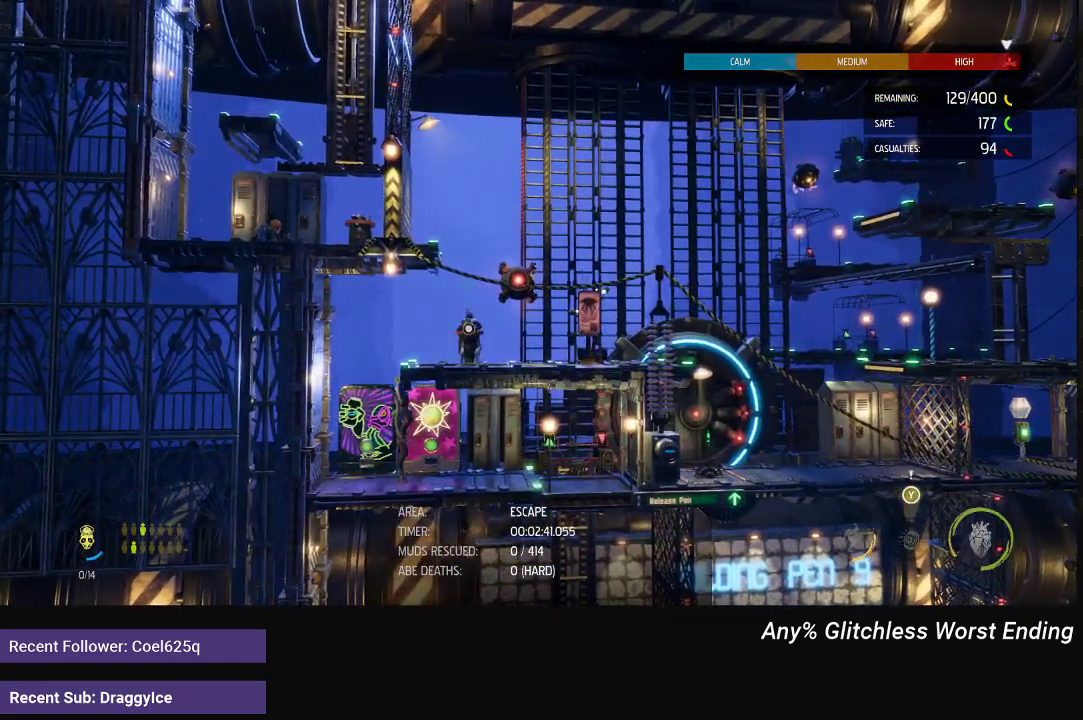
{"buttons": ["R1"], "left_stick": "center", "right_stick": "center", "events": [[317, "R1", "down"]]}
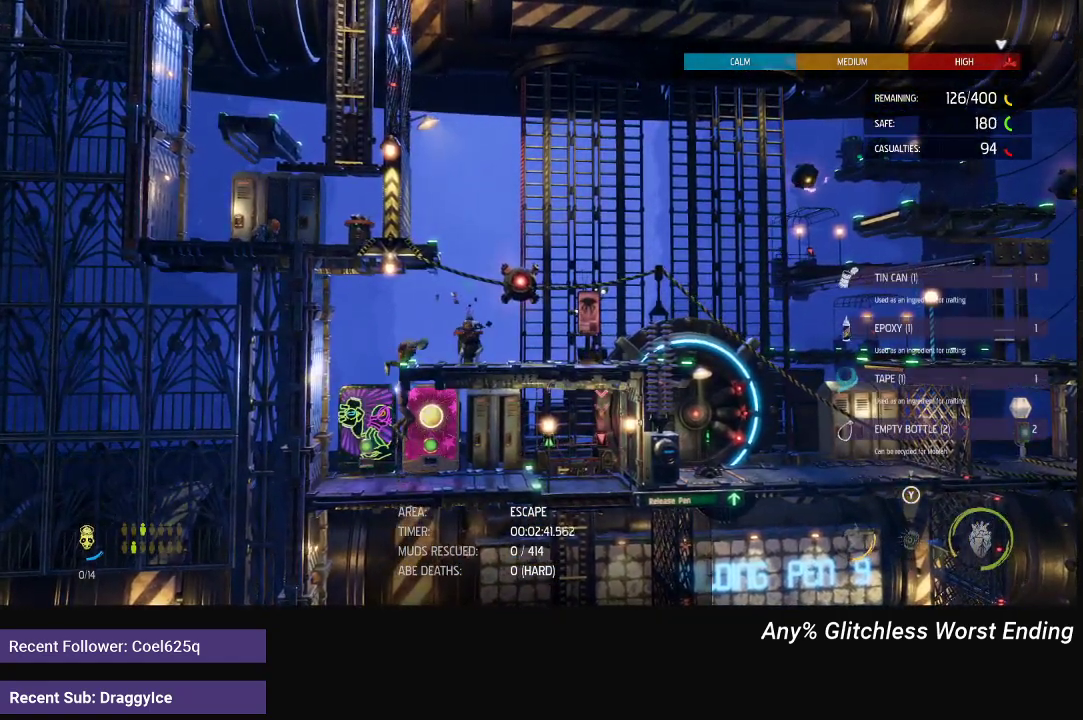
{"buttons": ["R1"], "left_stick": "right", "right_stick": "center", "events": [[67, "left_stick", "right"]]}
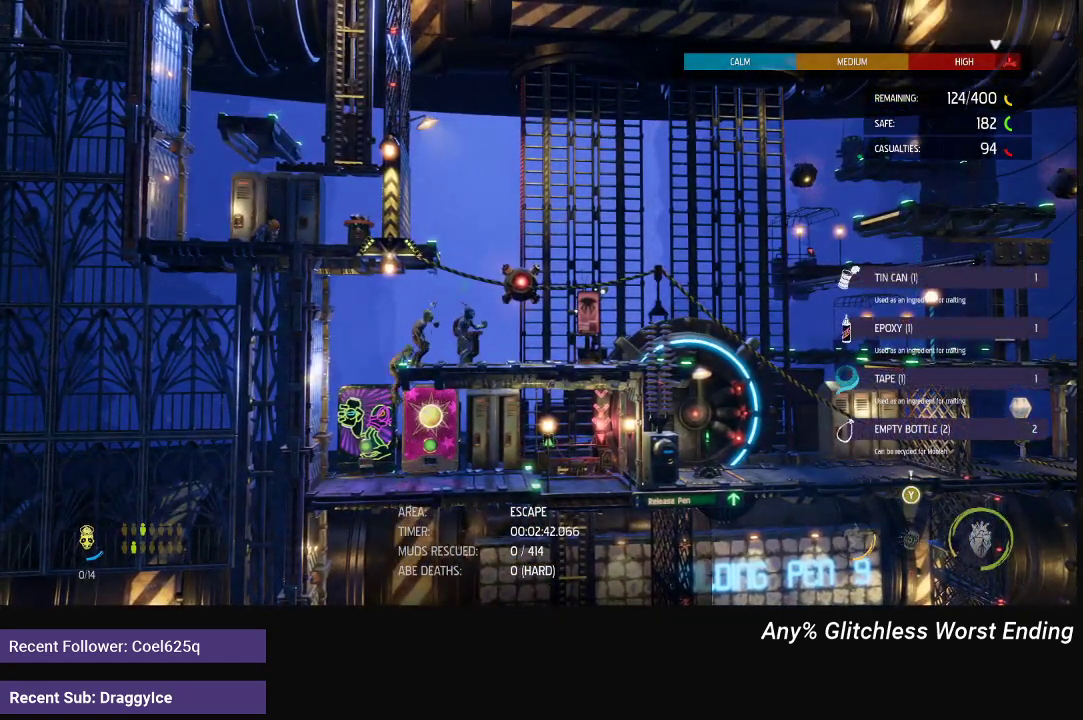
{"buttons": ["R1"], "left_stick": "right", "right_stick": "center", "events": []}
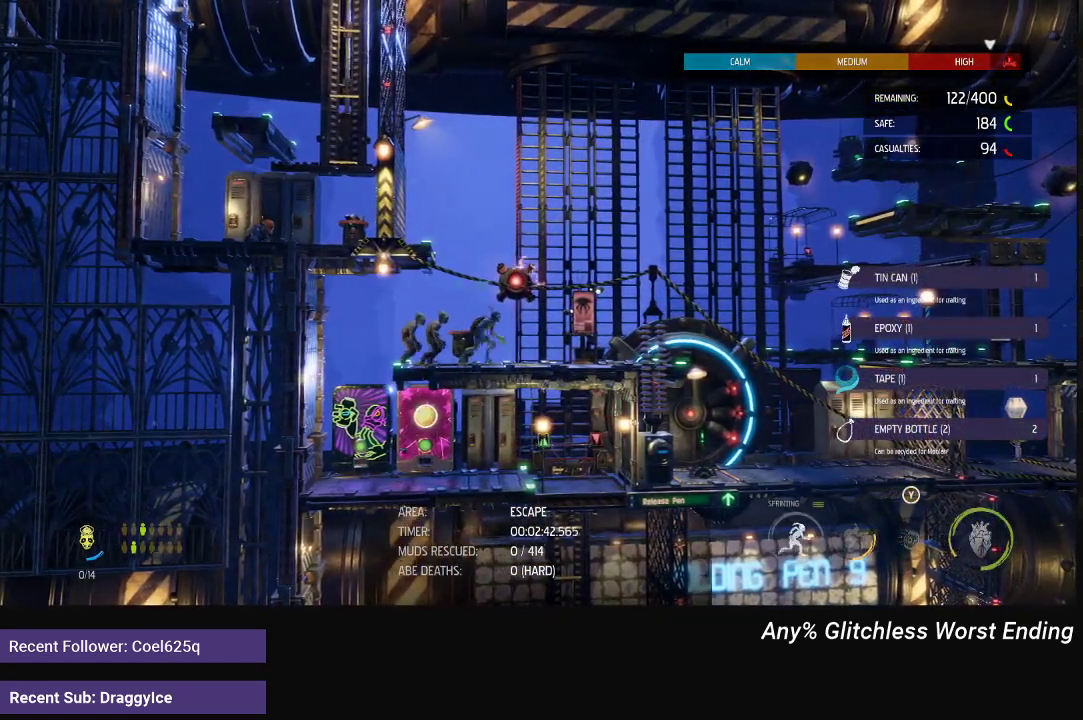
{"buttons": ["R1"], "left_stick": "down-right", "right_stick": "center", "events": [[300, "left_stick", "down-right"]]}
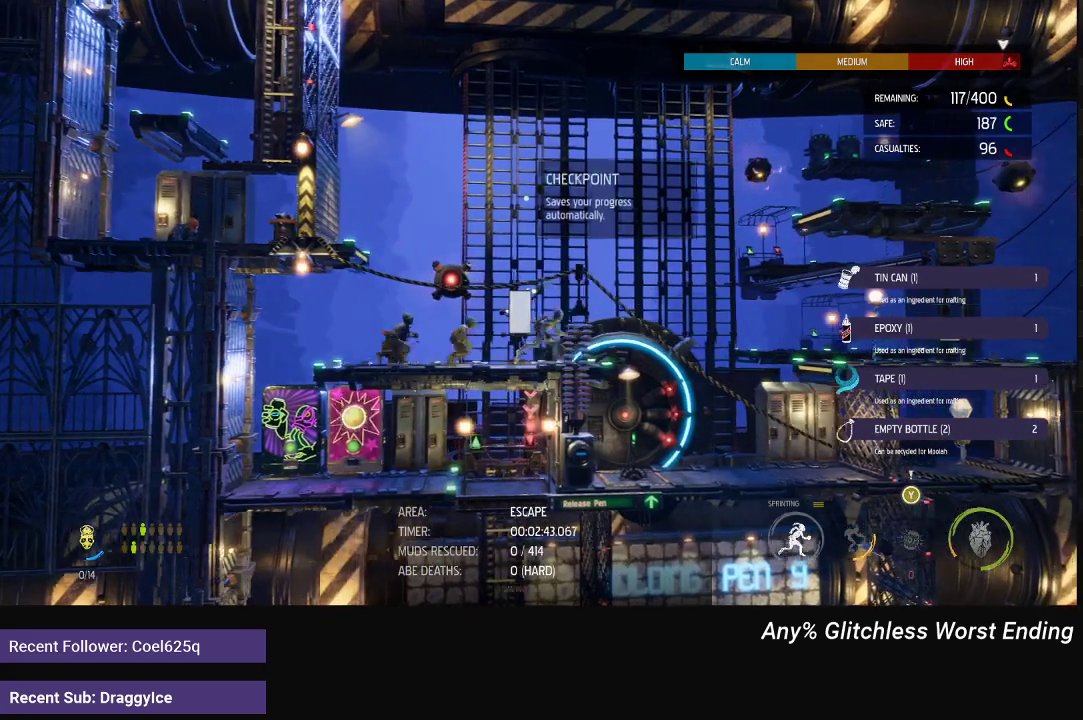
{"buttons": ["R1"], "left_stick": "down-right", "right_stick": "center", "events": []}
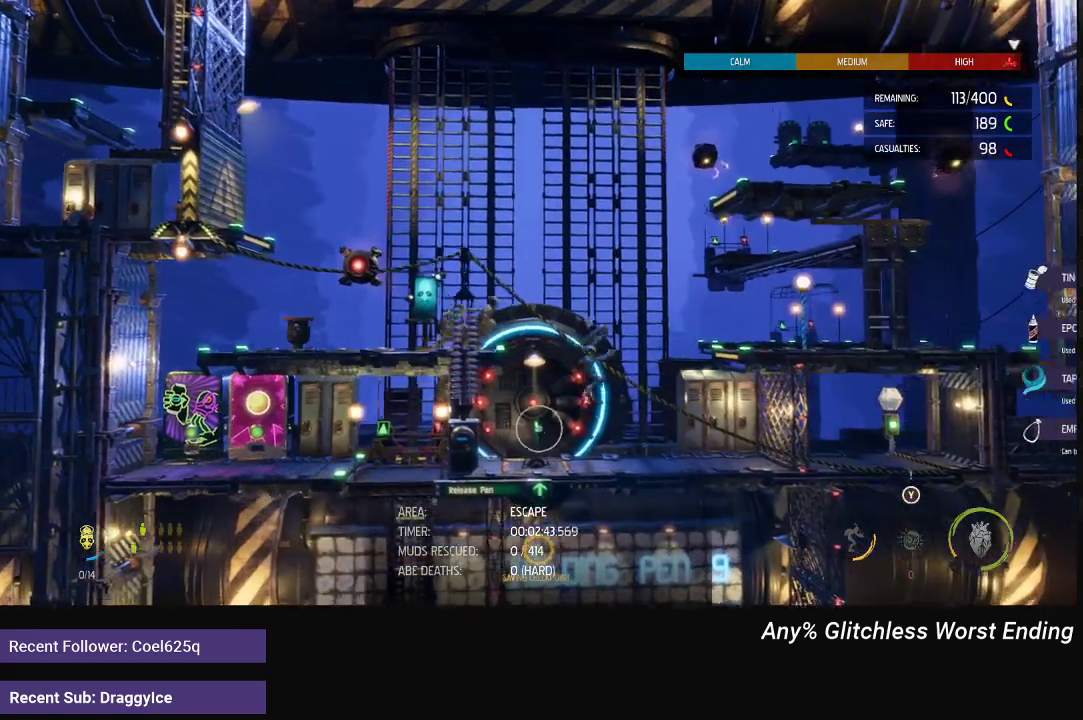
{"buttons": [], "left_stick": "down-right", "right_stick": "center", "events": [[500, "R1", "up"]]}
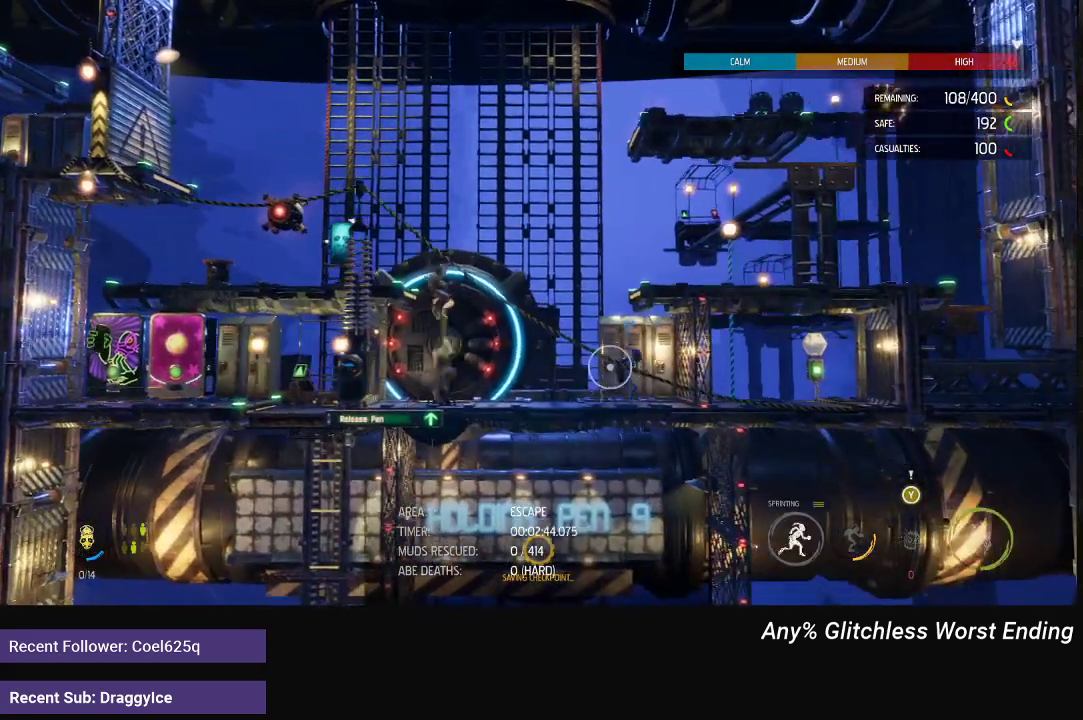
{"buttons": [], "left_stick": "center", "right_stick": "center", "events": [[100, "left_stick", "center"], [200, "X", "down"], [333, "X", "up"]]}
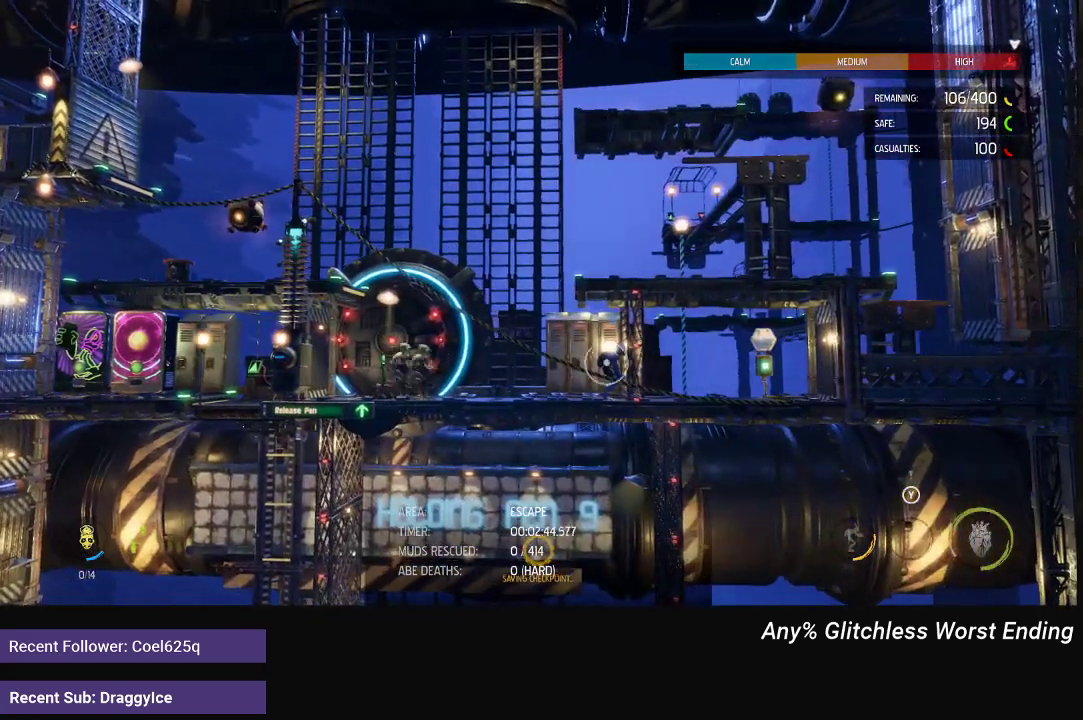
{"buttons": [], "left_stick": "center", "right_stick": "center", "events": []}
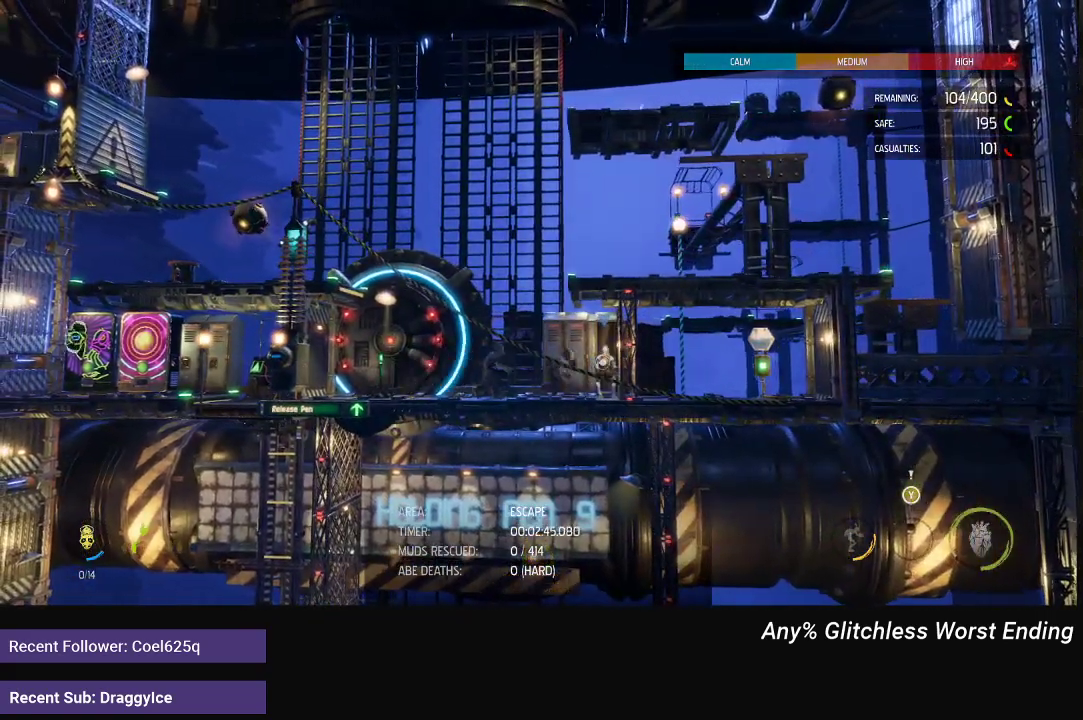
{"buttons": [], "left_stick": "left", "right_stick": "center", "events": [[367, "left_stick", "left"]]}
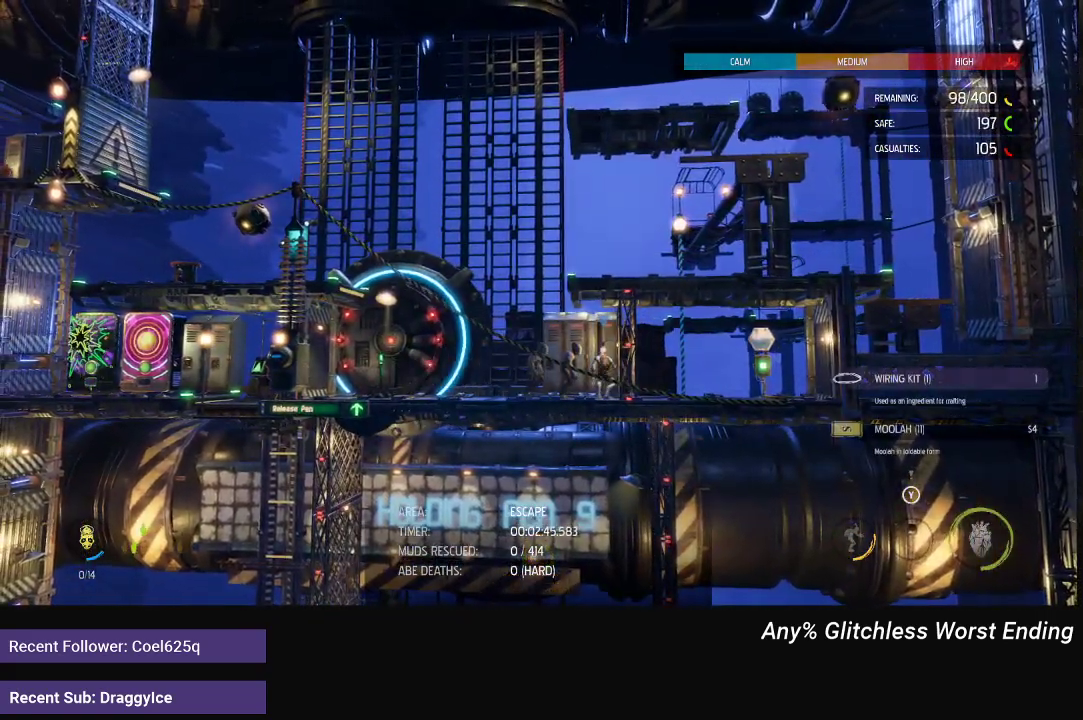
{"buttons": [], "left_stick": "left", "right_stick": "center", "events": []}